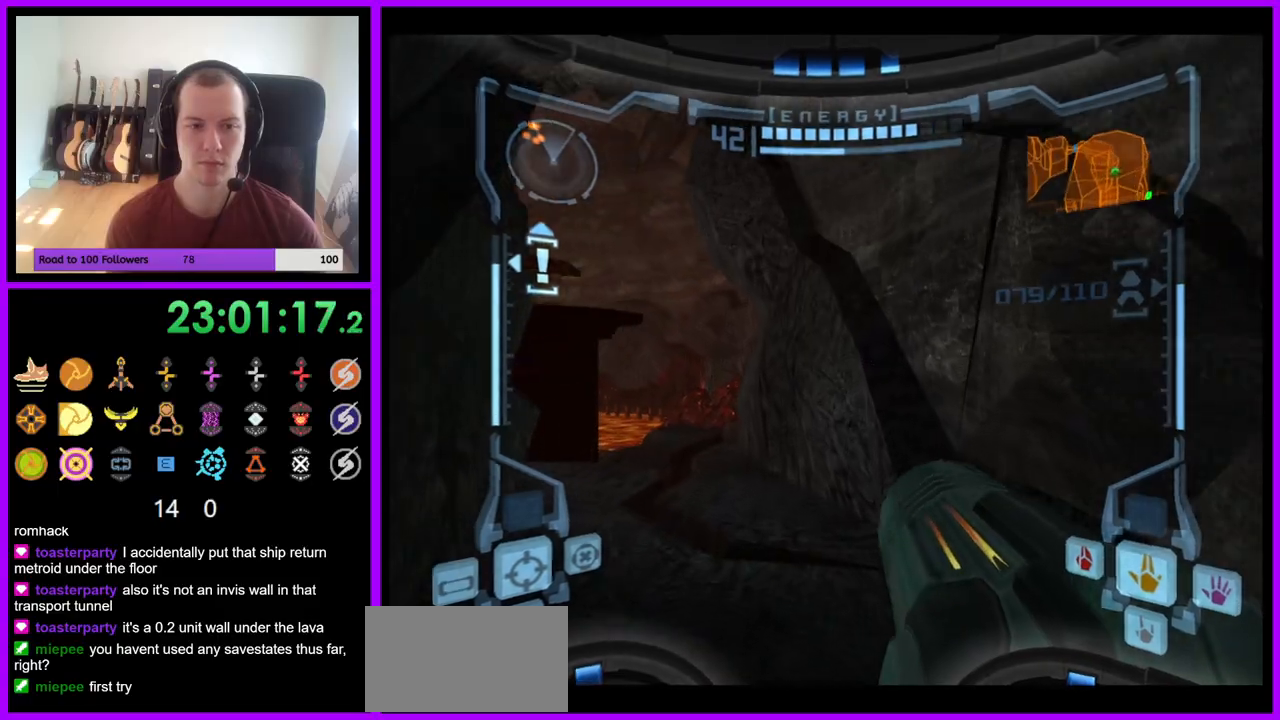
Gameplay with a controller (Nintendo layout); each line is a JSON object with the inputs held at the frame after it. "events" lists button and stick changes between this image and that frame as [ms after this image, input, new state], when the widget could be followed in between. Not read: L3 R3 START Z.
{"buttons": [], "left_stick": "up-left", "right_stick": "center", "events": []}
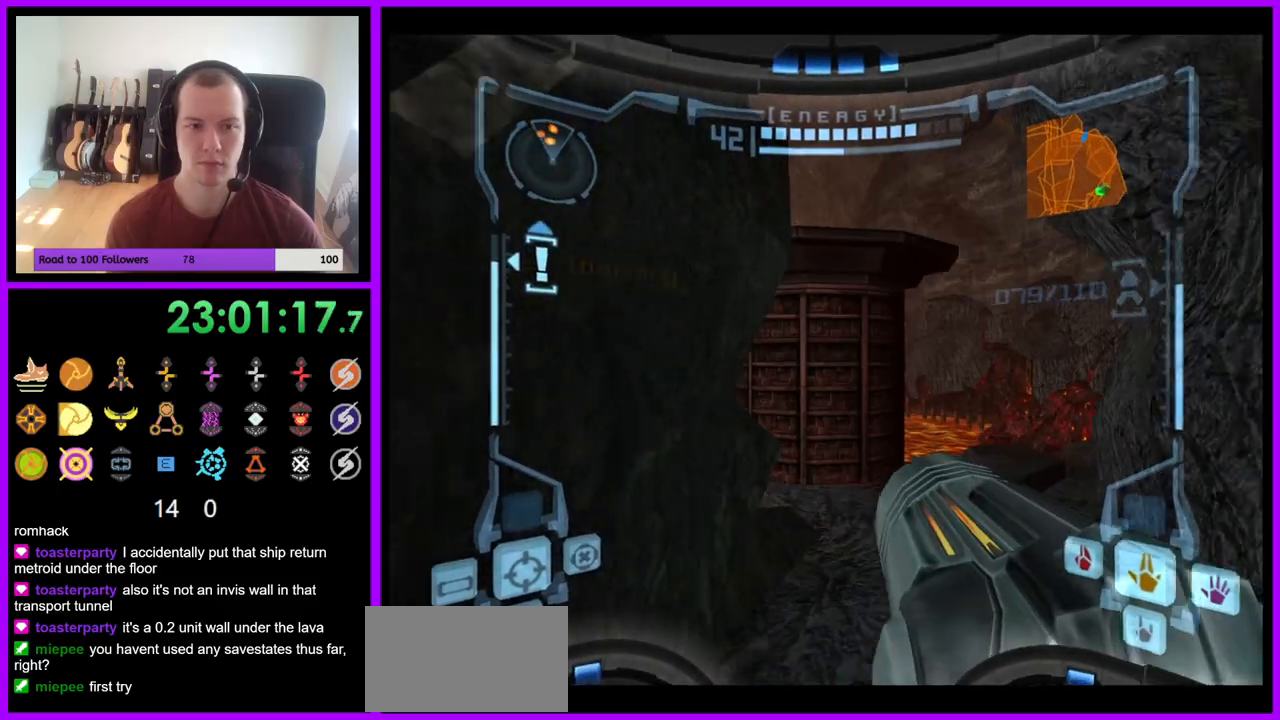
{"buttons": ["L1"], "left_stick": "up", "right_stick": "center", "events": [[67, "L1", "down"], [67, "left_stick", "up-right"], [250, "left_stick", "up"], [367, "B", "down"], [483, "B", "up"]]}
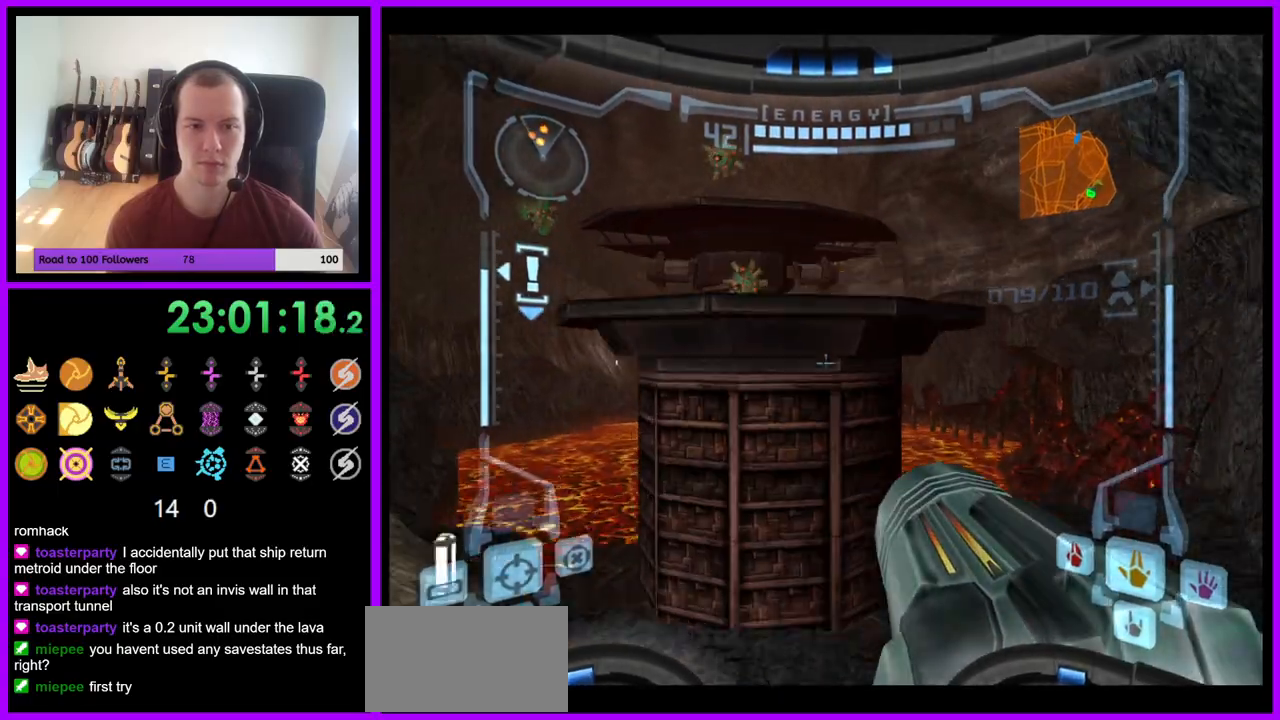
{"buttons": [], "left_stick": "up", "right_stick": "center", "events": [[133, "L1", "up"]]}
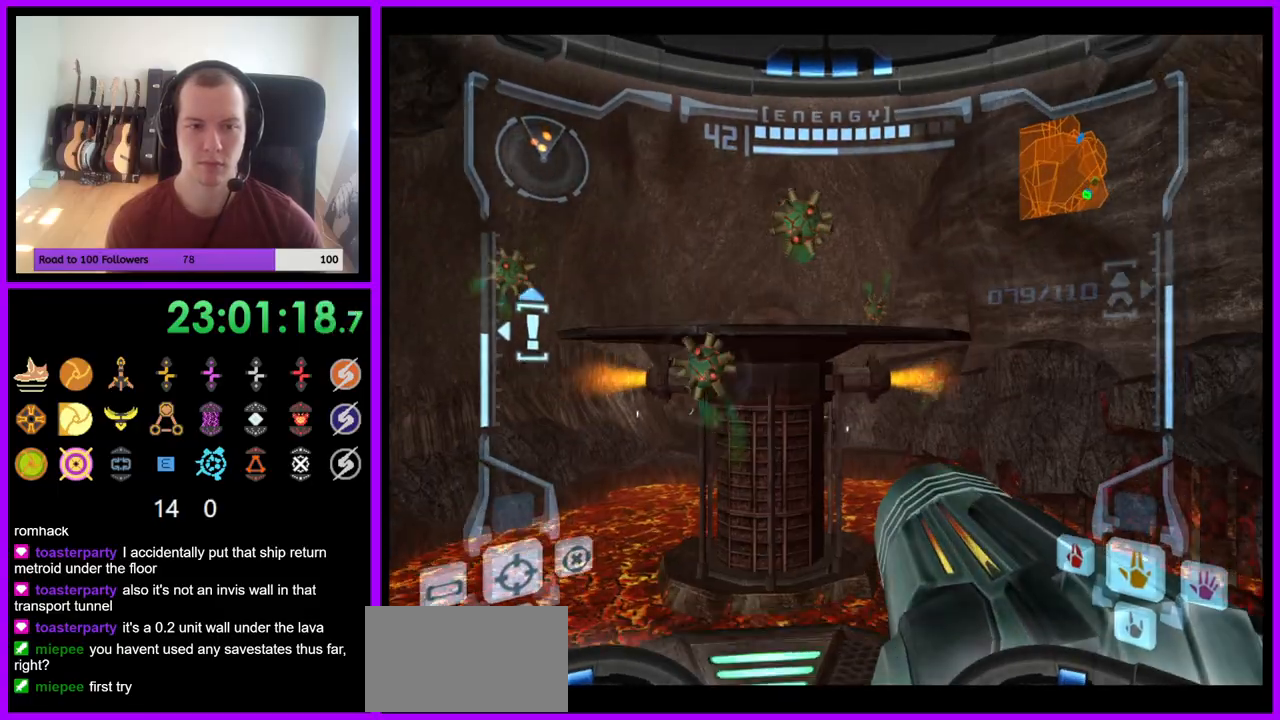
{"buttons": ["B", "L1"], "left_stick": "up", "right_stick": "center", "events": [[117, "L1", "down"], [483, "B", "down"]]}
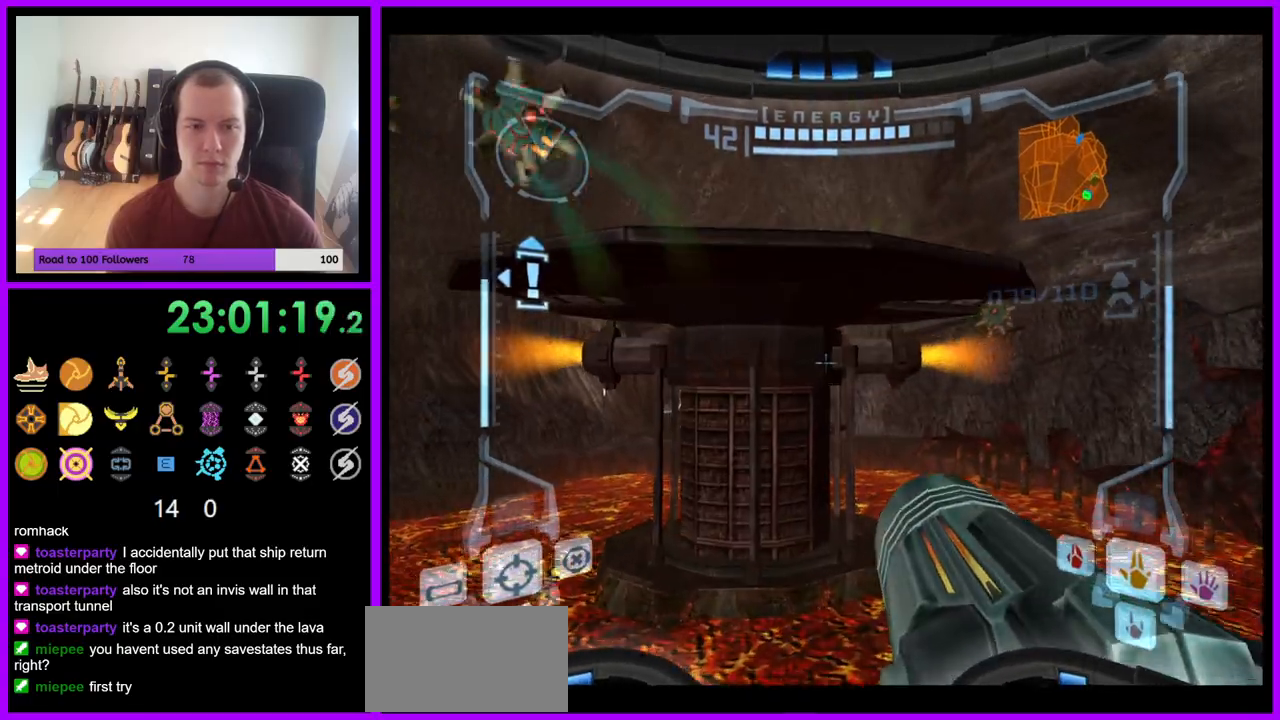
{"buttons": ["R1"], "left_stick": "up-left", "right_stick": "center", "events": [[83, "B", "up"], [217, "L1", "up"], [233, "R1", "down"], [333, "left_stick", "up-left"]]}
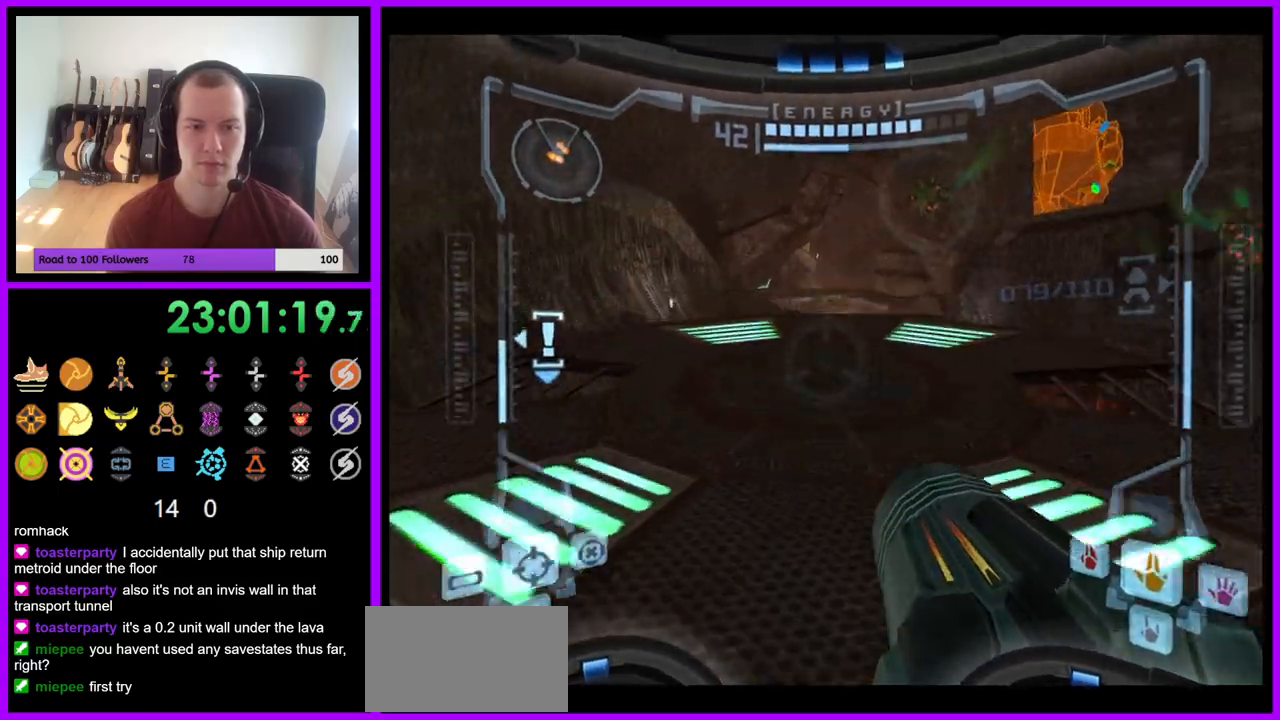
{"buttons": ["L1", "R1"], "left_stick": "up-left", "right_stick": "center"}
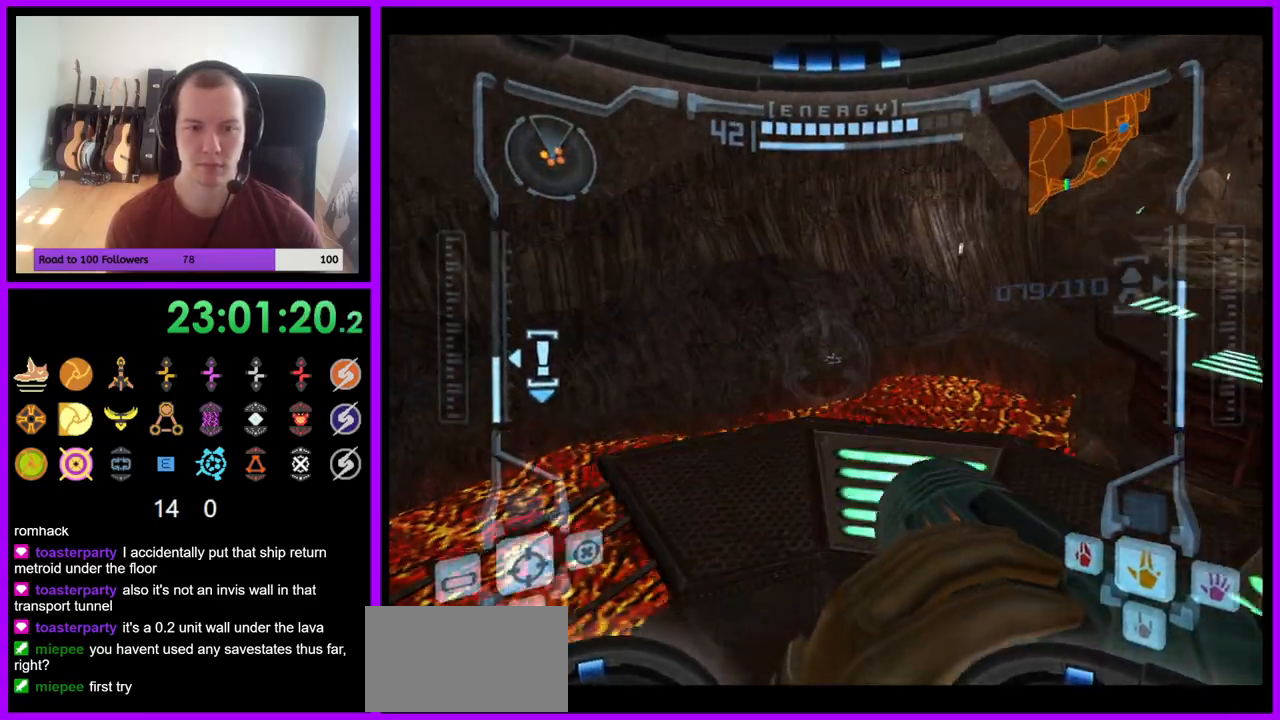
{"buttons": ["R1"], "left_stick": "up", "right_stick": "center", "events": [[17, "L1", "up"], [167, "left_stick", "up"]]}
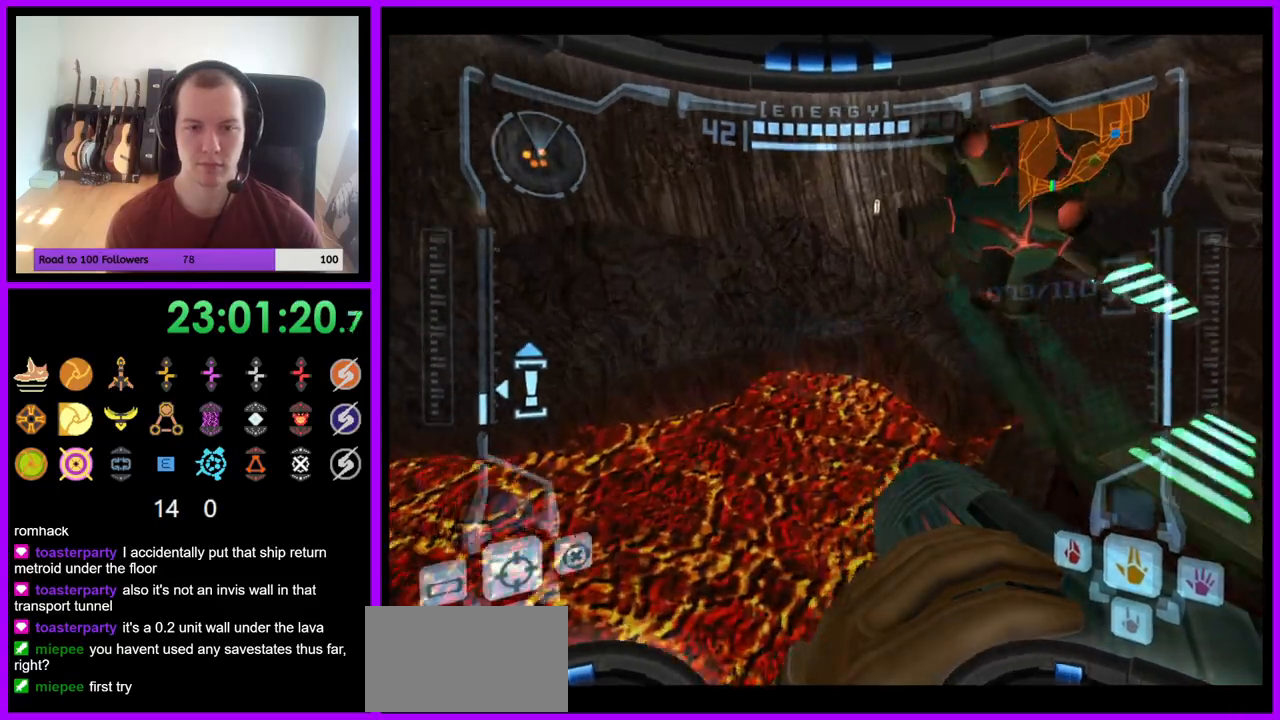
{"buttons": [], "left_stick": "up-right", "right_stick": "center", "events": [[117, "R1", "up"], [283, "B", "down"], [383, "left_stick", "up-right"], [467, "B", "up"]]}
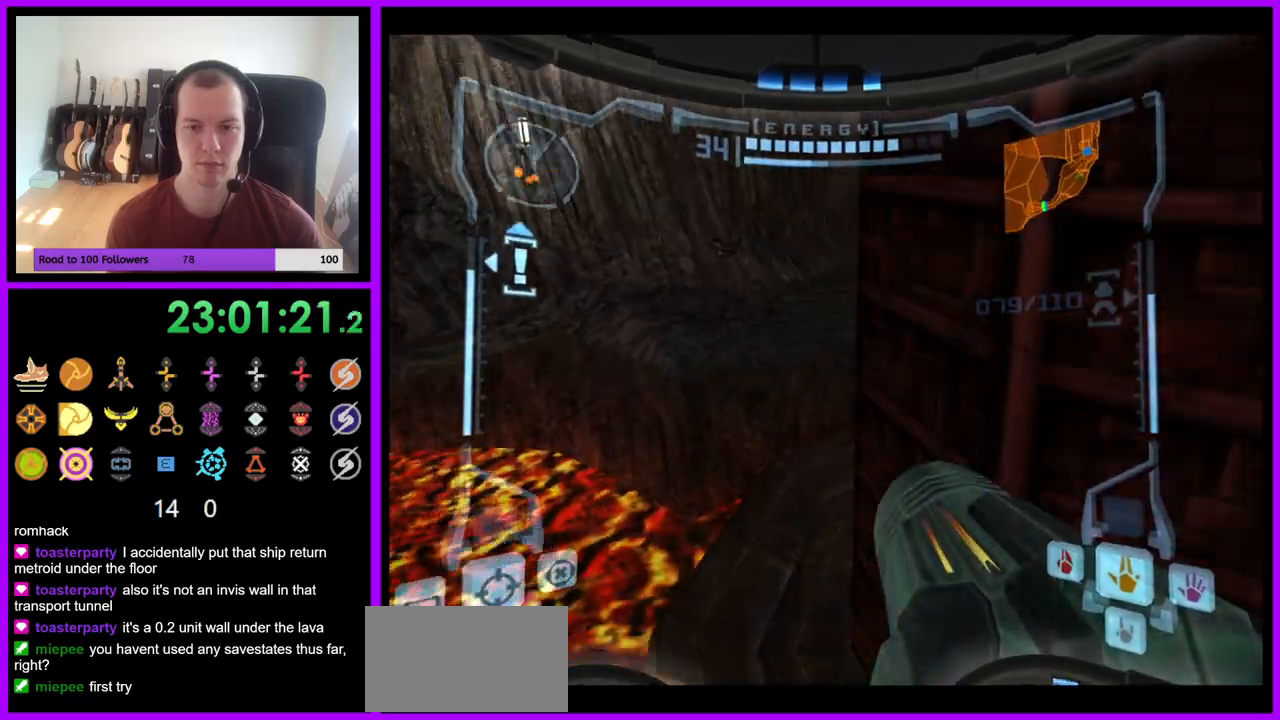
{"buttons": ["L1"], "left_stick": "up-left", "right_stick": "center", "events": [[17, "B", "down"], [33, "B", "up"], [317, "B", "down"], [317, "L1", "down"], [317, "left_stick", "up-left"], [333, "A", "down"], [417, "A", "up"], [483, "B", "up"]]}
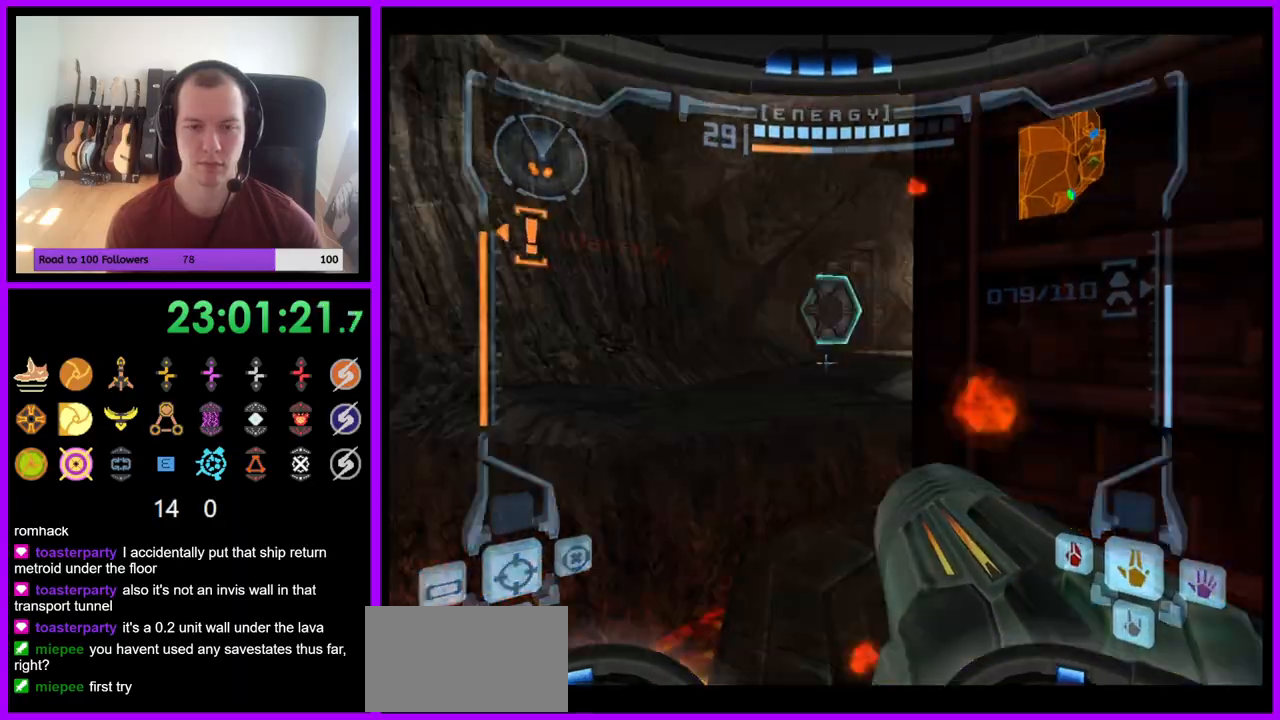
{"buttons": ["A", "L1"], "left_stick": "up-right", "right_stick": "center", "events": [[300, "left_stick", "up"], [483, "left_stick", "up-right"], [500, "A", "down"]]}
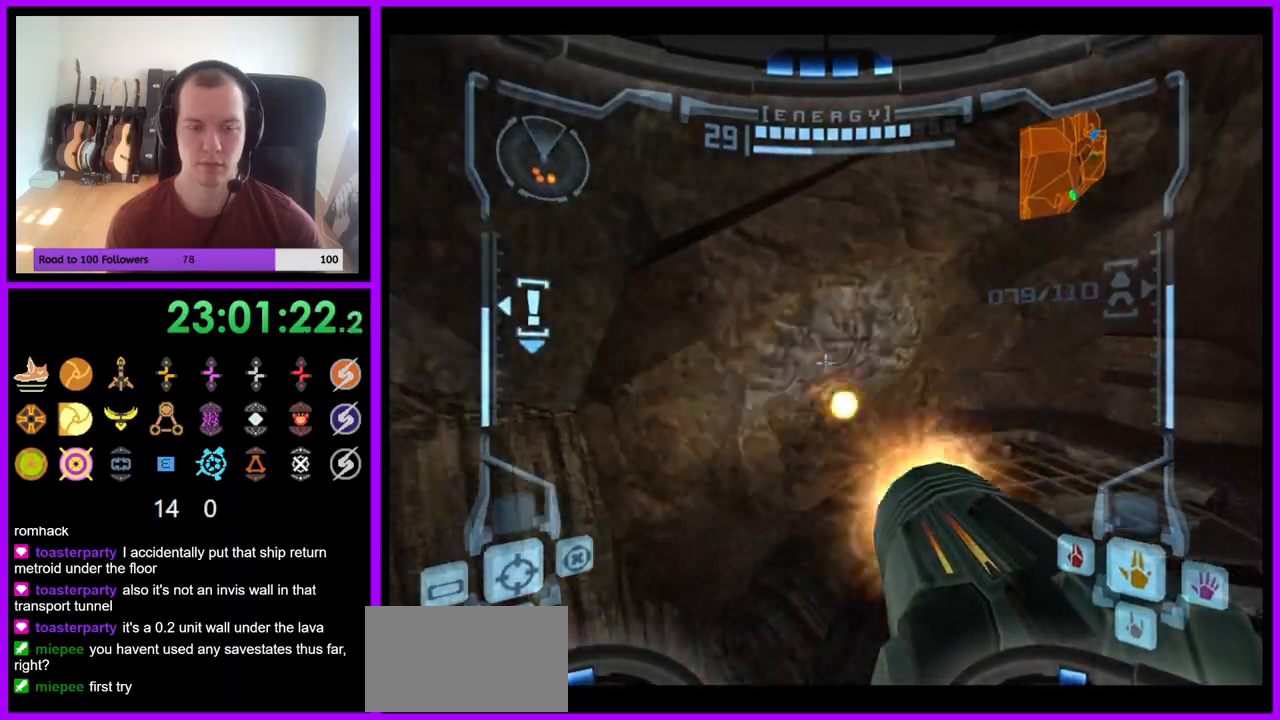
{"buttons": ["A", "L1"], "left_stick": "up-right", "right_stick": "center", "events": [[67, "A", "up"], [100, "left_stick", "up"], [183, "A", "down"], [233, "A", "up"], [233, "left_stick", "up-right"], [333, "A", "down"], [383, "A", "up"], [483, "A", "down"]]}
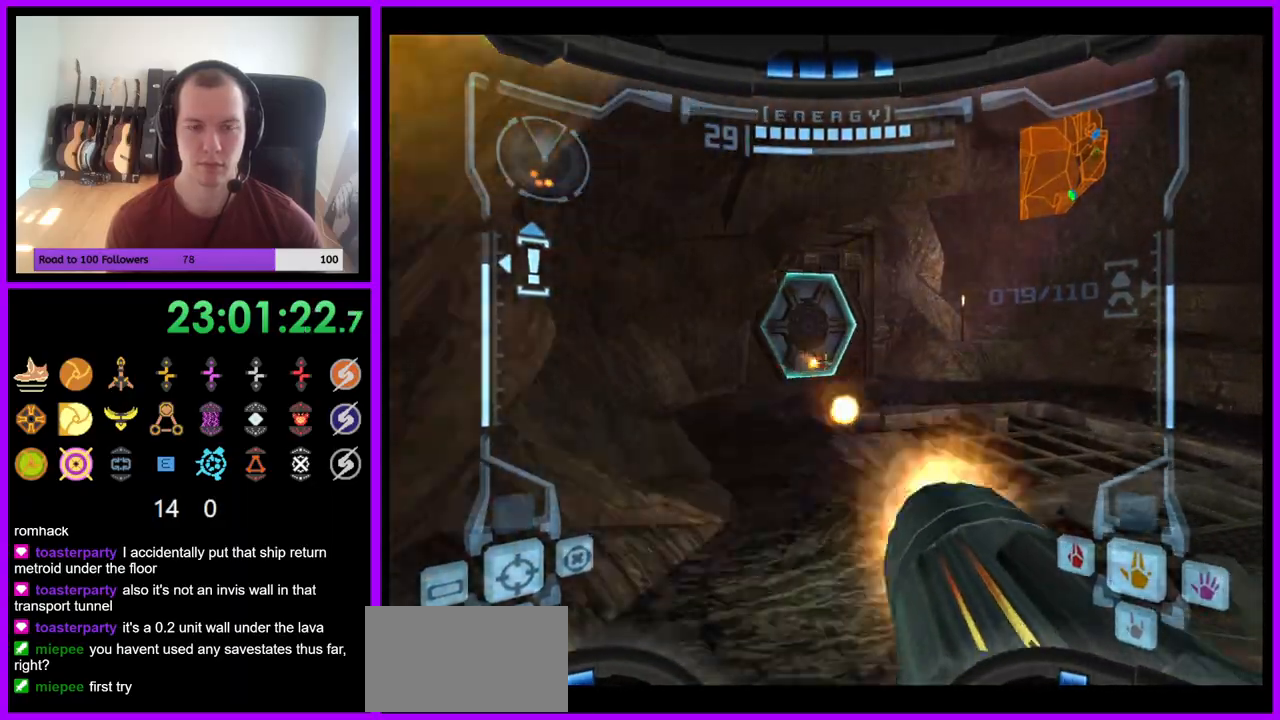
{"buttons": [], "left_stick": "up-left", "right_stick": "center", "events": [[33, "A", "up"], [167, "left_stick", "up"], [283, "L1", "up"], [350, "left_stick", "up-left"]]}
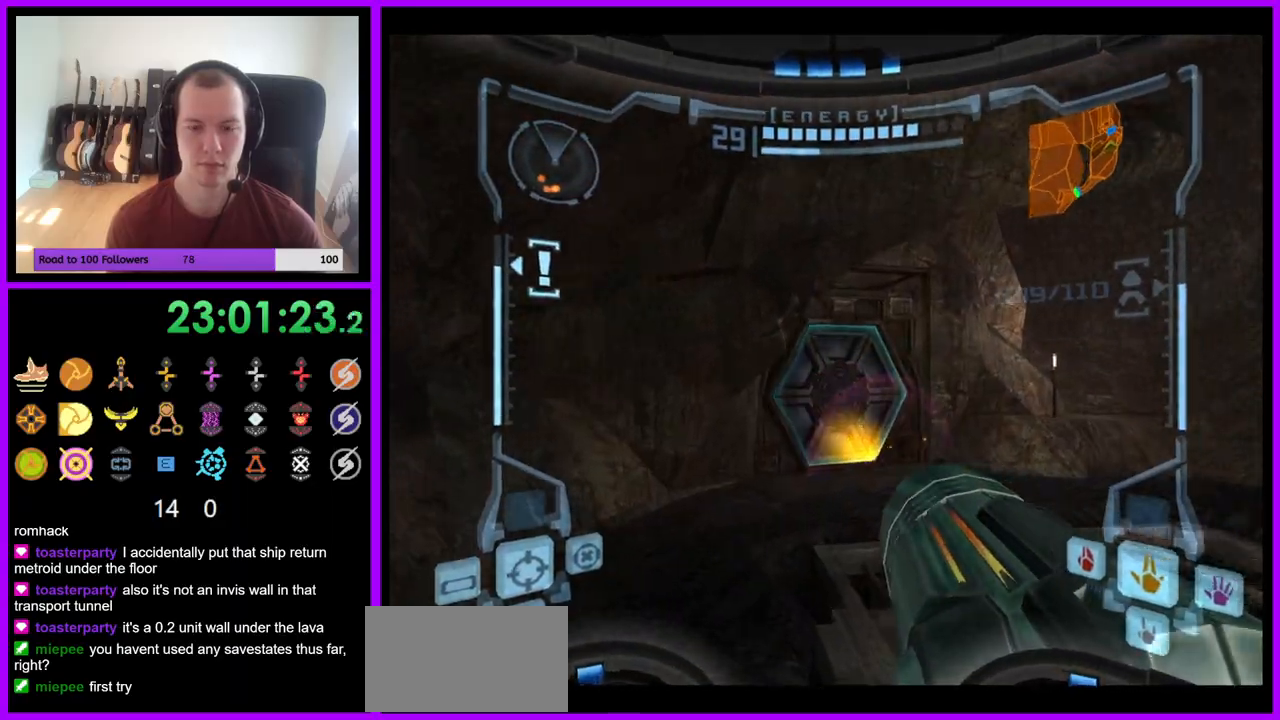
{"buttons": ["L1"], "left_stick": "up-right", "right_stick": "center", "events": [[167, "left_stick", "up"], [250, "L1", "down"], [283, "left_stick", "up-right"]]}
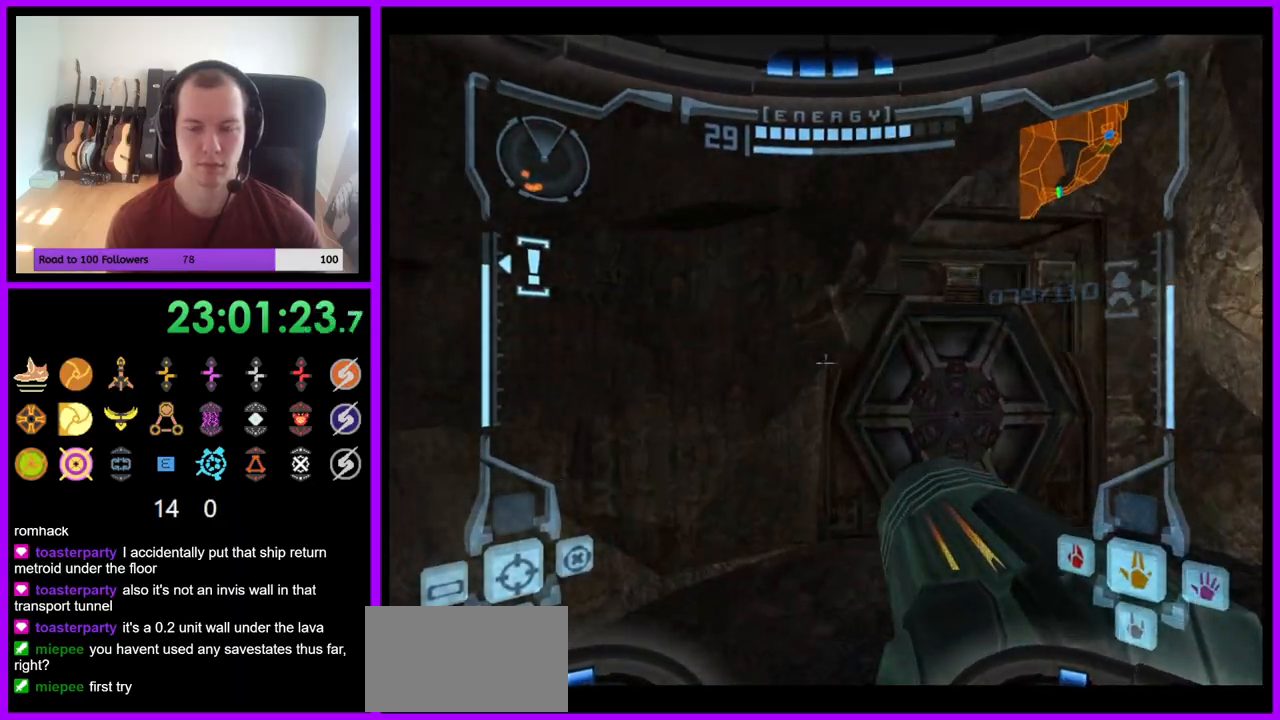
{"buttons": ["L1"], "left_stick": "up-right", "right_stick": "center", "events": [[300, "A", "down"], [333, "A", "up"], [433, "A", "down"], [500, "A", "up"]]}
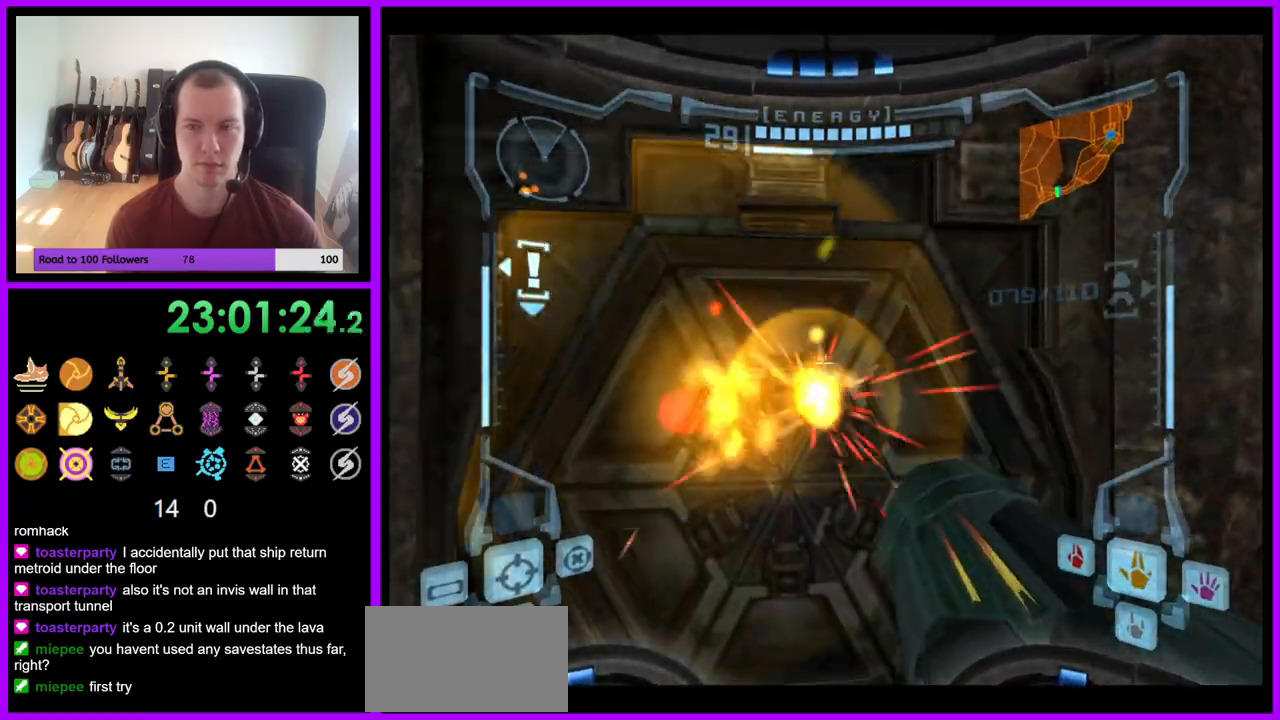
{"buttons": [], "left_stick": "center", "right_stick": "center", "events": [[67, "A", "down"], [100, "left_stick", "center"], [117, "L1", "up"], [150, "A", "up"], [233, "A", "down"], [283, "A", "up"]]}
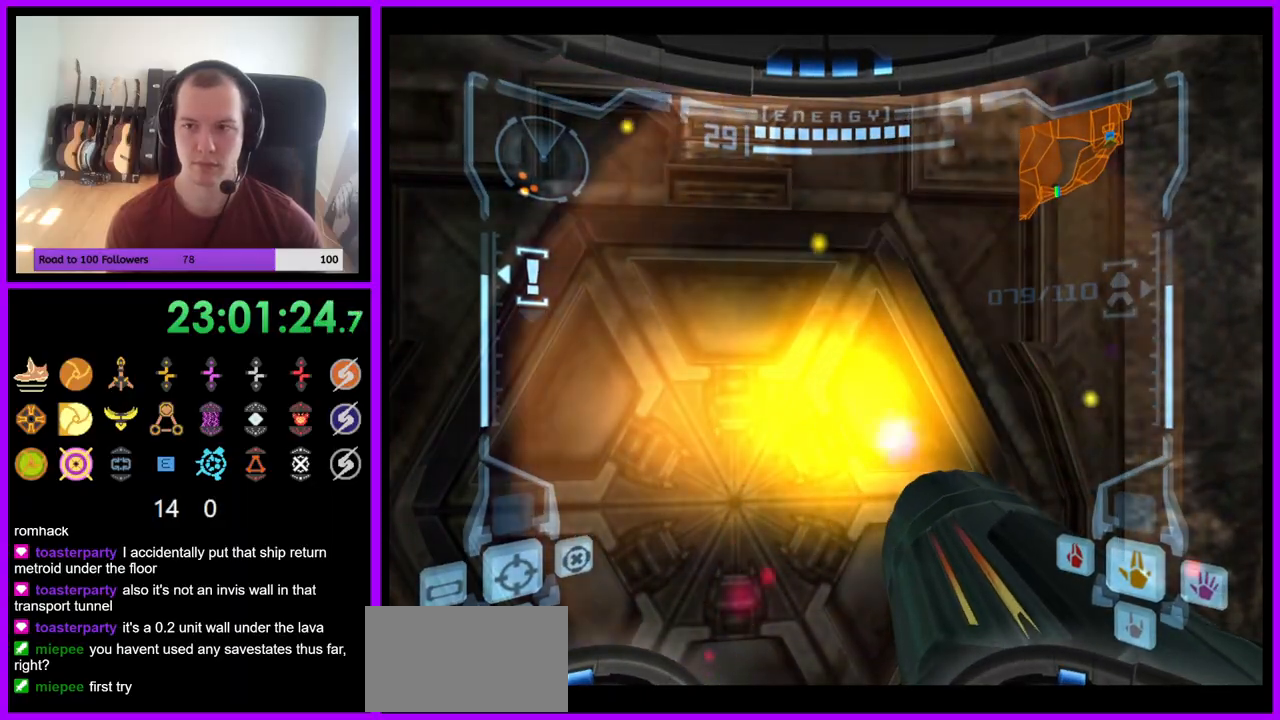
{"buttons": [], "left_stick": "center", "right_stick": "center", "events": [[183, "A", "down"], [233, "A", "up"]]}
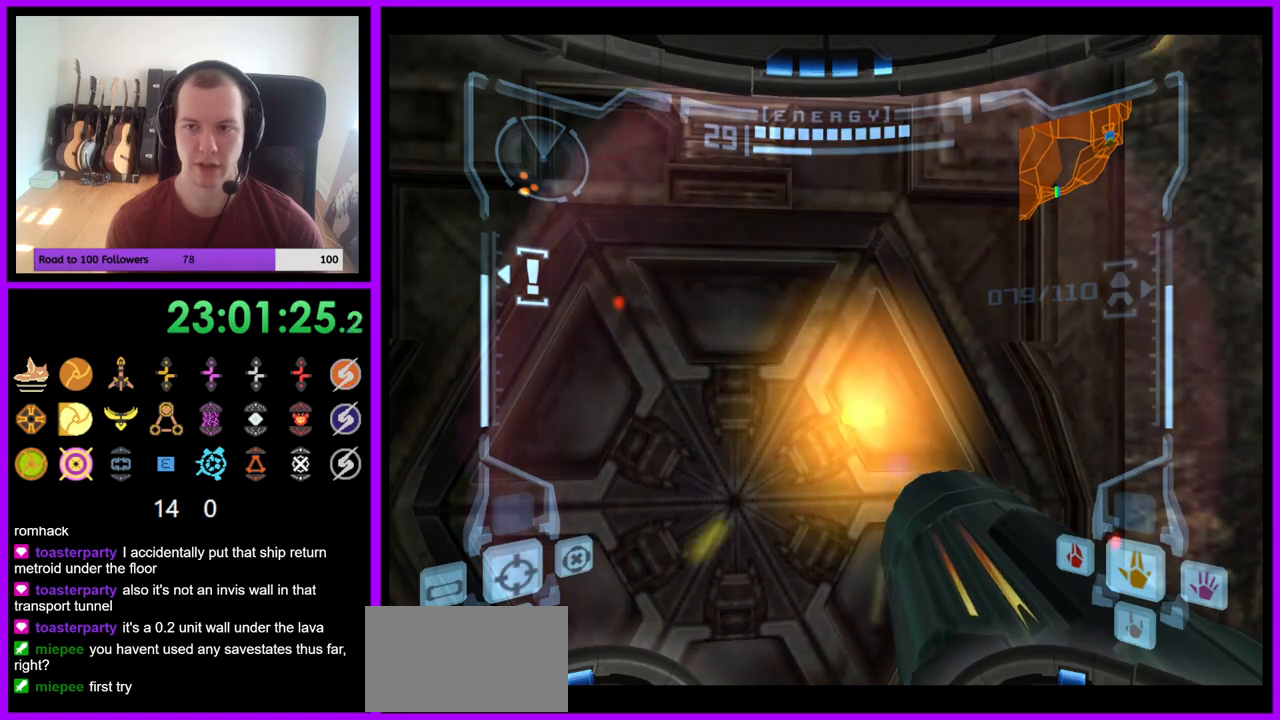
{"buttons": [], "left_stick": "up", "right_stick": "center", "events": [[67, "left_stick", "left"], [300, "left_stick", "center"], [367, "left_stick", "up"]]}
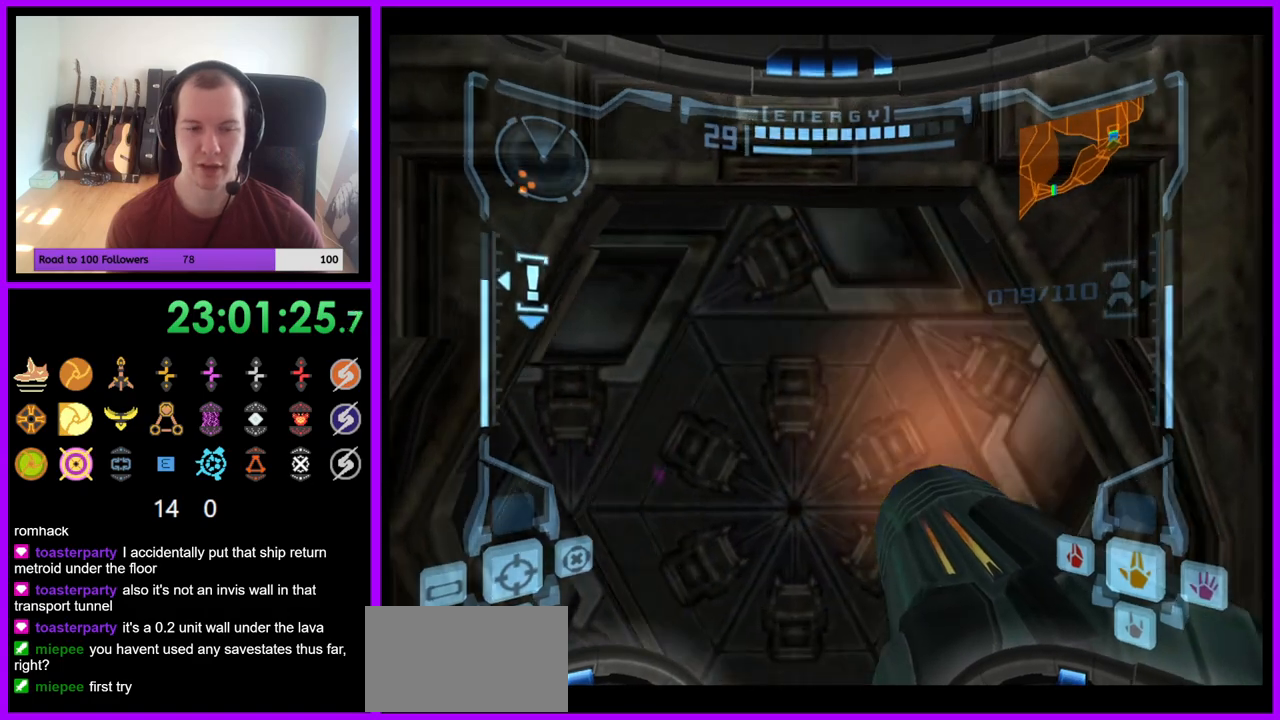
{"buttons": ["L1"], "left_stick": "up", "right_stick": "center", "events": [[33, "left_stick", "center"], [150, "left_stick", "down"], [233, "left_stick", "center"], [283, "left_stick", "up"], [333, "L1", "down"]]}
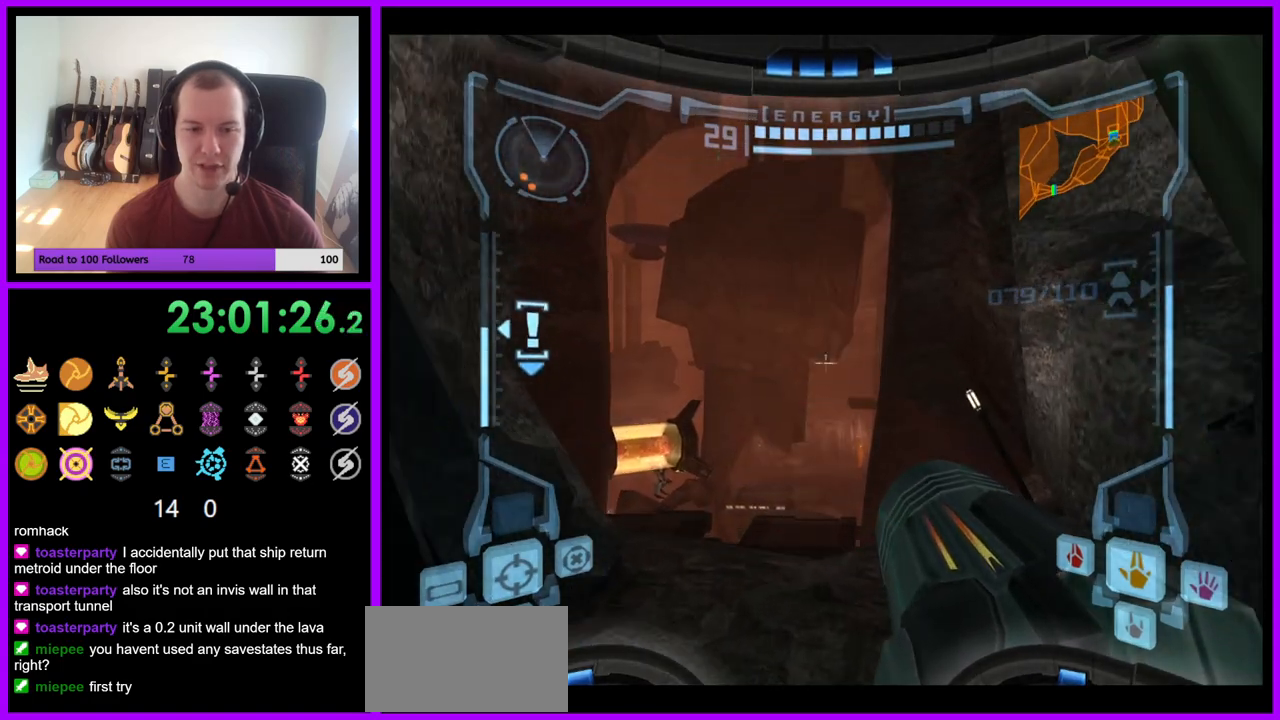
{"buttons": ["L1"], "left_stick": "up", "right_stick": "center", "events": []}
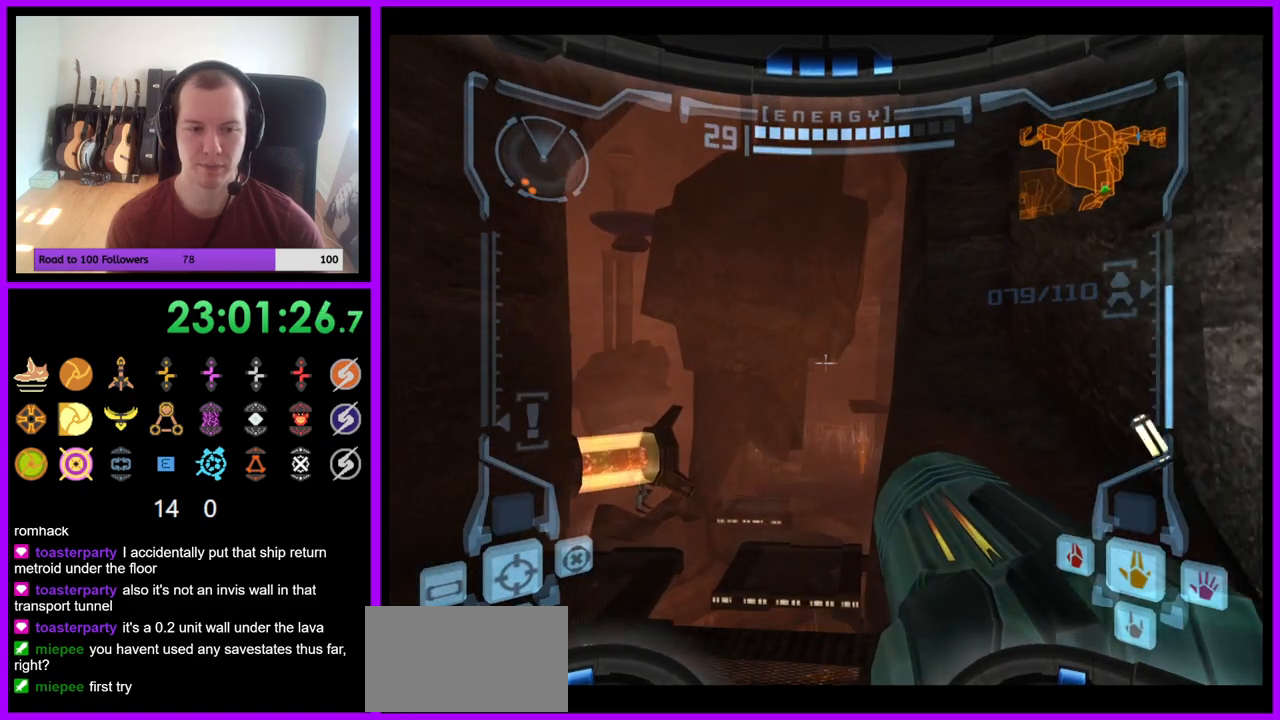
{"buttons": ["R1"], "left_stick": "up", "right_stick": "center", "events": [[183, "B", "down"], [267, "B", "up"], [417, "R1", "down"], [433, "L1", "up"]]}
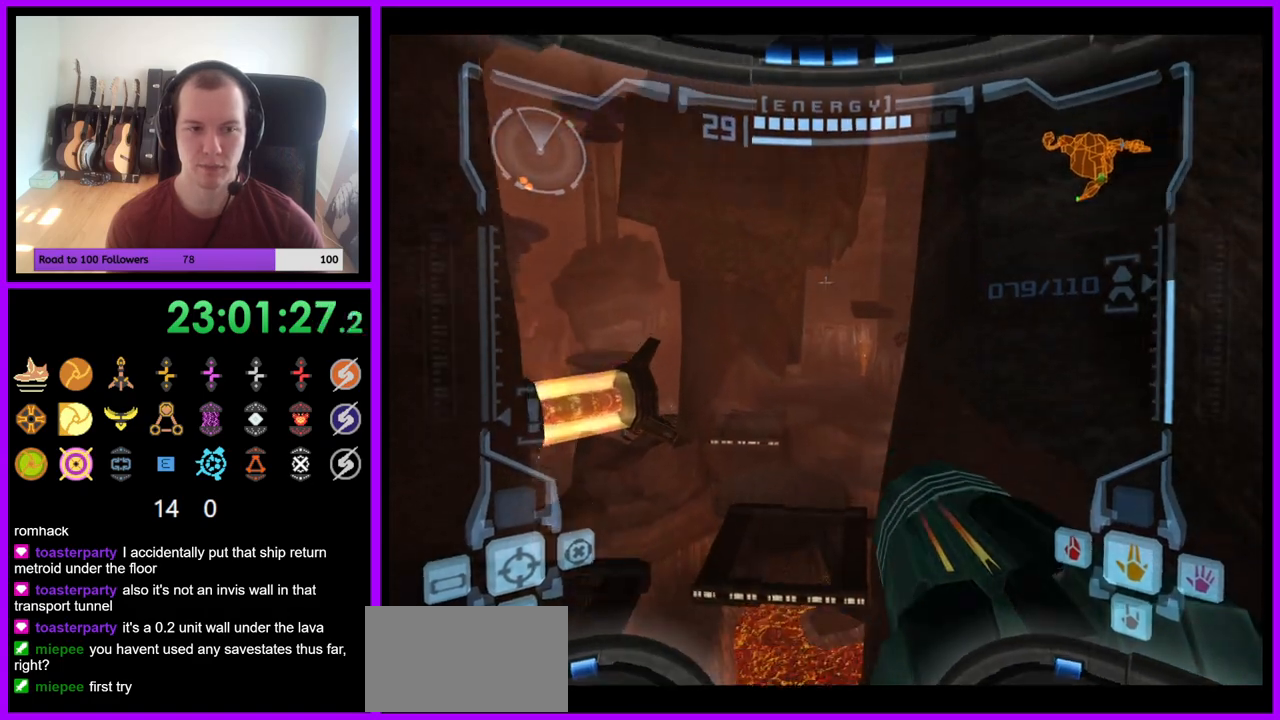
{"buttons": ["R1"], "left_stick": "up-left", "right_stick": "center", "events": [[33, "left_stick", "up-left"]]}
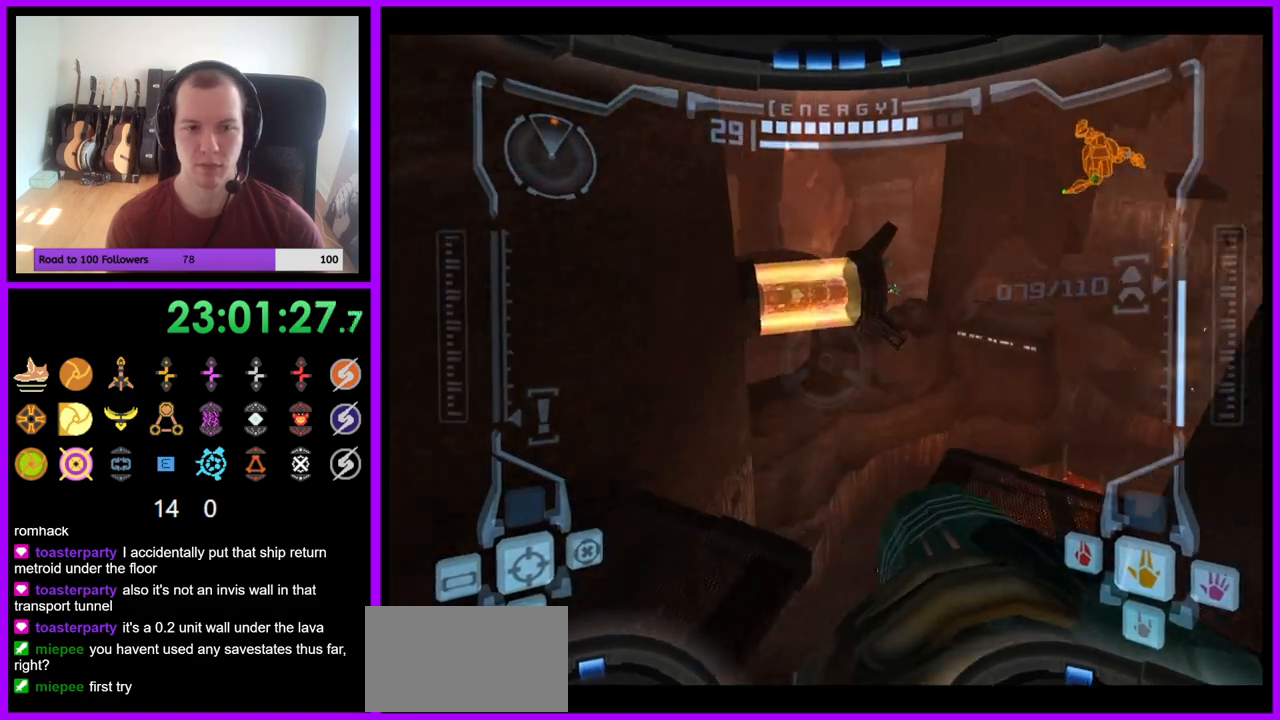
{"buttons": ["B", "L1", "R1"], "left_stick": "up-left", "right_stick": "center", "events": [[483, "L1", "down"], [500, "B", "down"]]}
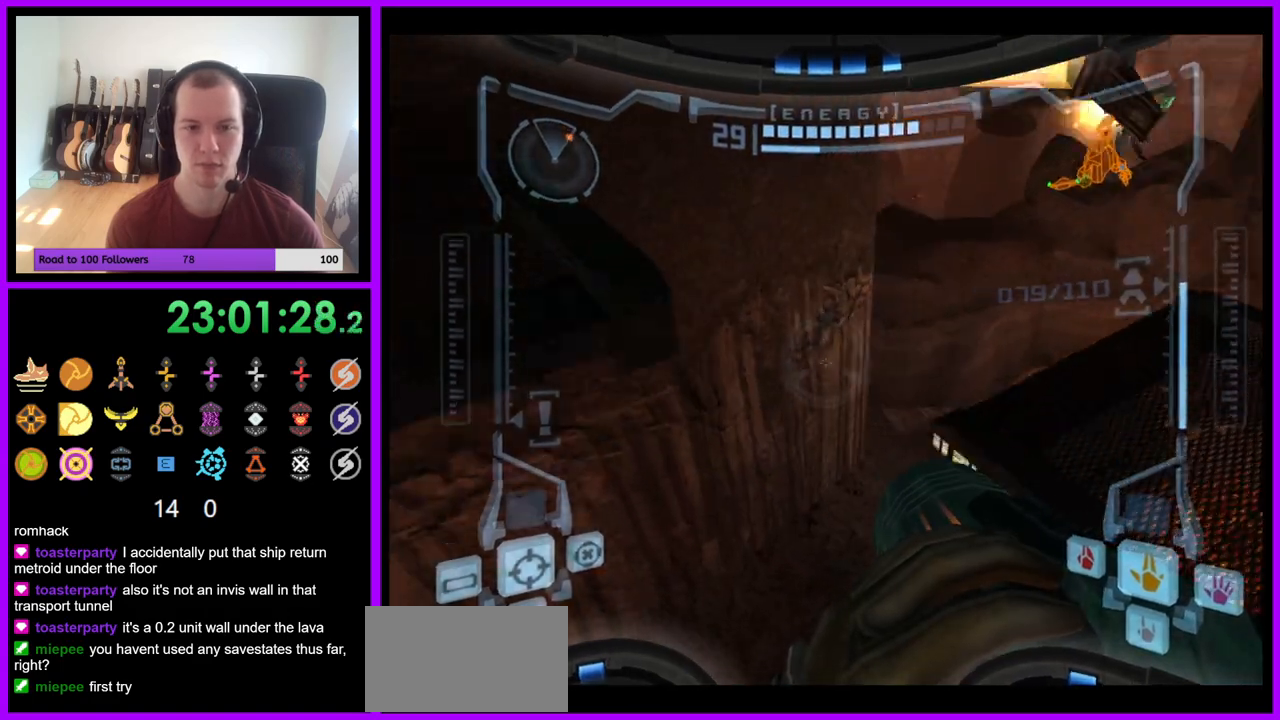
{"buttons": [], "left_stick": "up", "right_stick": "center", "events": [[83, "B", "up"], [167, "L1", "up"], [400, "left_stick", "up"], [483, "R1", "up"]]}
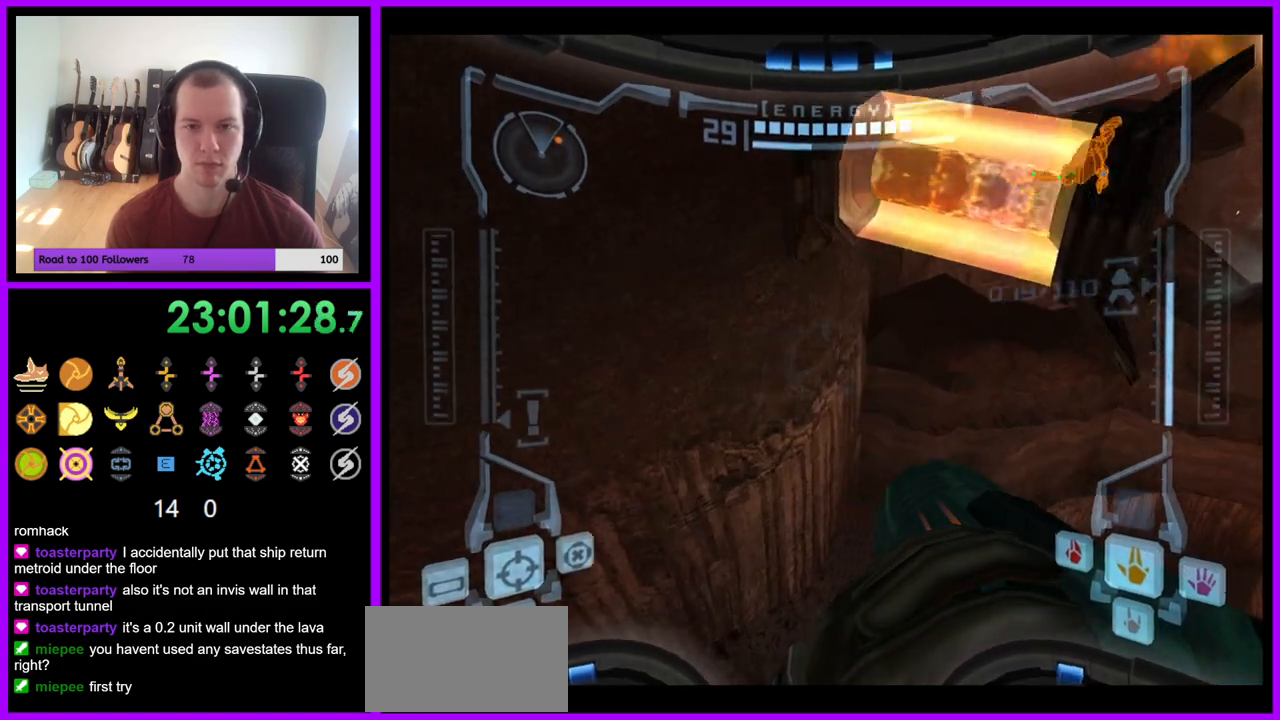
{"buttons": [], "left_stick": "up-right", "right_stick": "left", "events": [[317, "B", "down"], [317, "left_stick", "up-right"], [367, "right_stick", "left"], [450, "B", "up"]]}
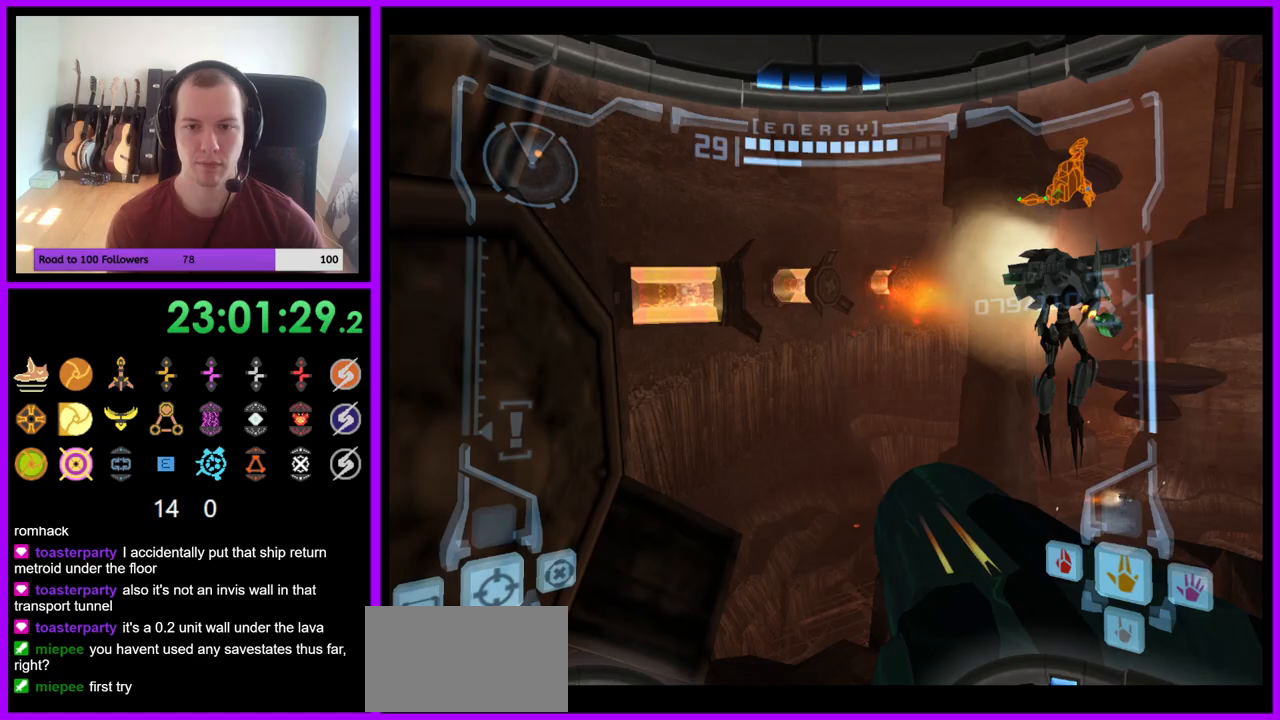
{"buttons": [], "left_stick": "up-right", "right_stick": "center", "events": [[67, "right_stick", "center"]]}
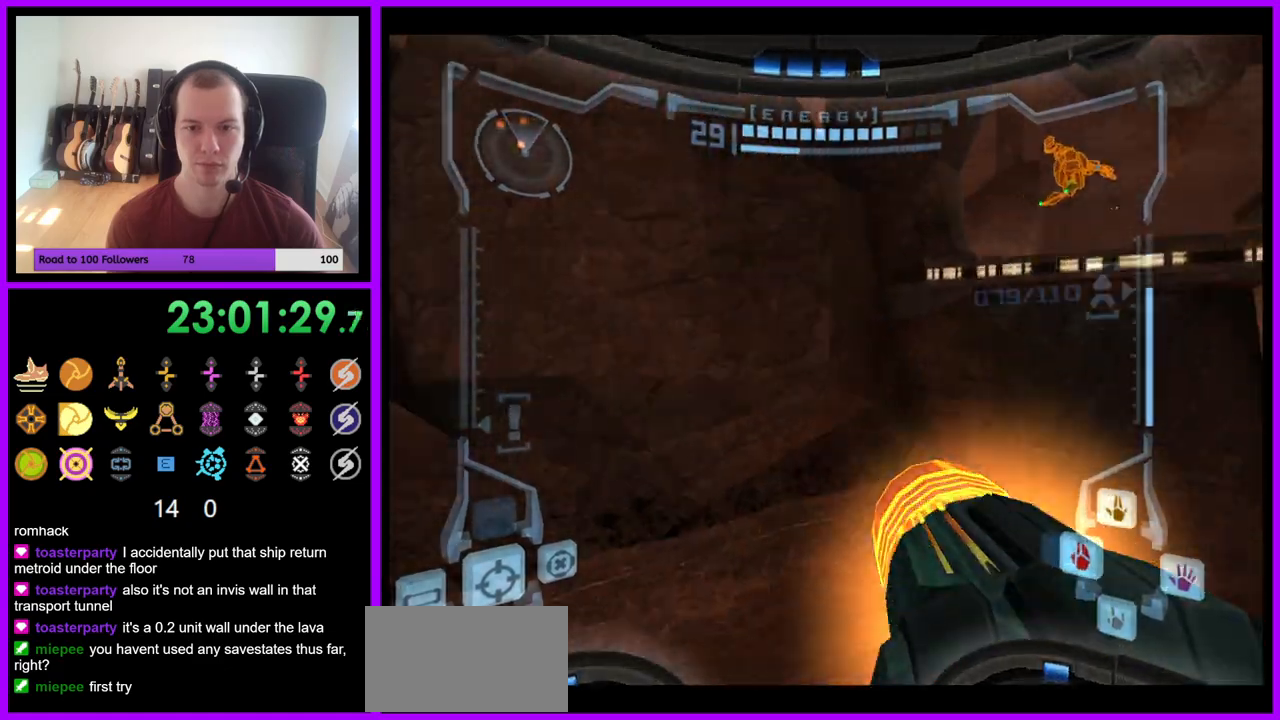
{"buttons": [], "left_stick": "up", "right_stick": "center", "events": [[17, "left_stick", "right"], [250, "left_stick", "up-right"], [450, "left_stick", "up"]]}
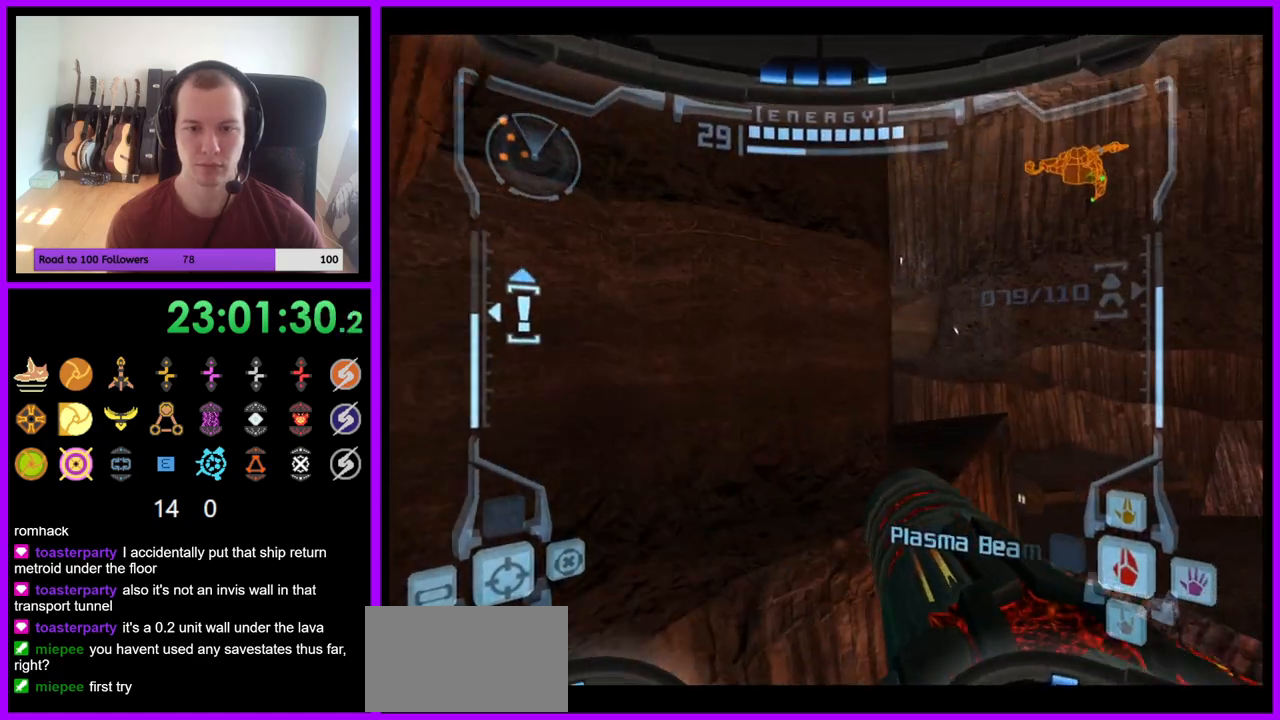
{"buttons": [], "left_stick": "up-right", "right_stick": "center", "events": [[67, "L1", "down"], [133, "B", "down"], [133, "left_stick", "up-right"], [217, "B", "up"], [400, "L1", "up"]]}
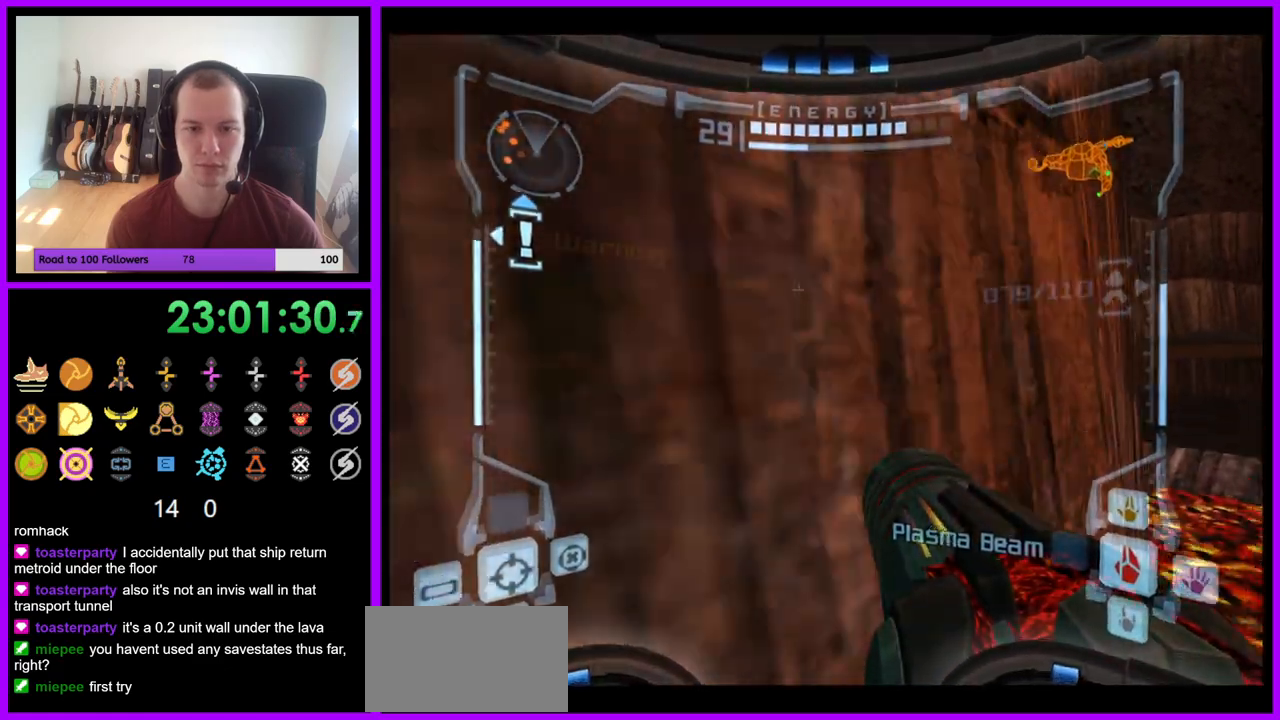
{"buttons": [], "left_stick": "up-right", "right_stick": "center", "events": [[67, "L1", "down"], [133, "B", "down"], [233, "B", "up"], [417, "L1", "up"]]}